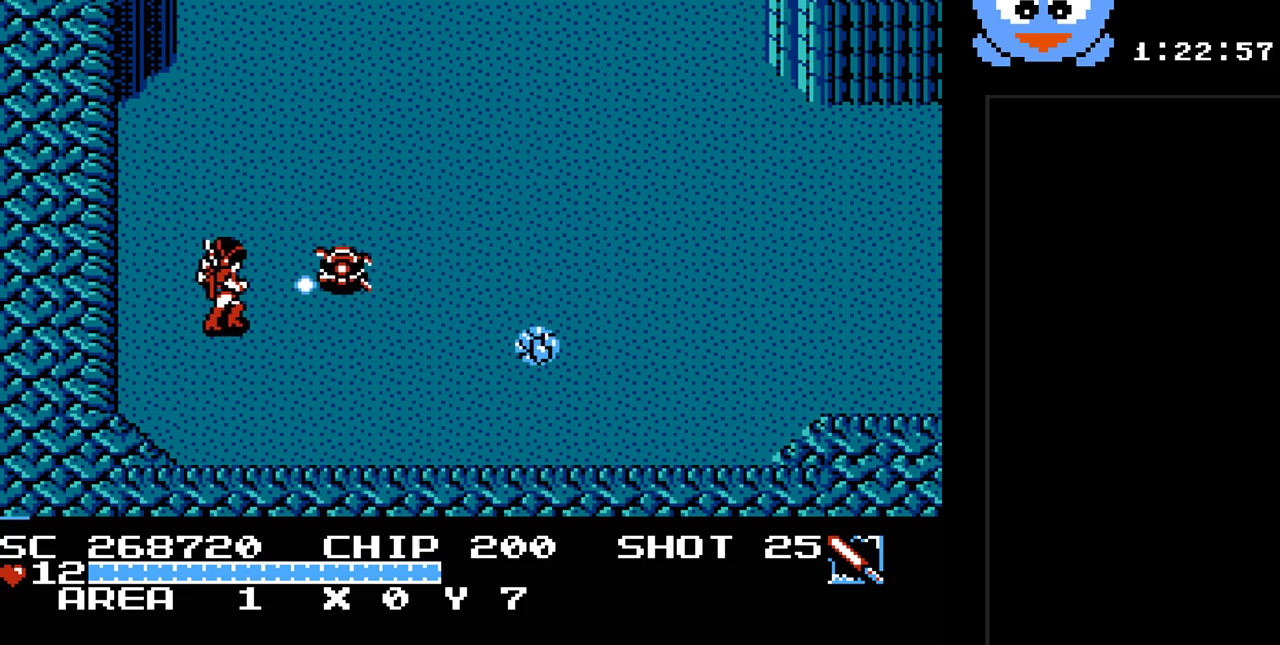
Gameplay with a controller (Nintendo layout); each line is a JSON object with the inputs held at the frame after it. "events" lists button and stick changes between this image and that frame as [ms after this image, input, new state], when the widget could be followed in between. Not read: L3 R3.
{"buttons": ["Y"], "events": []}
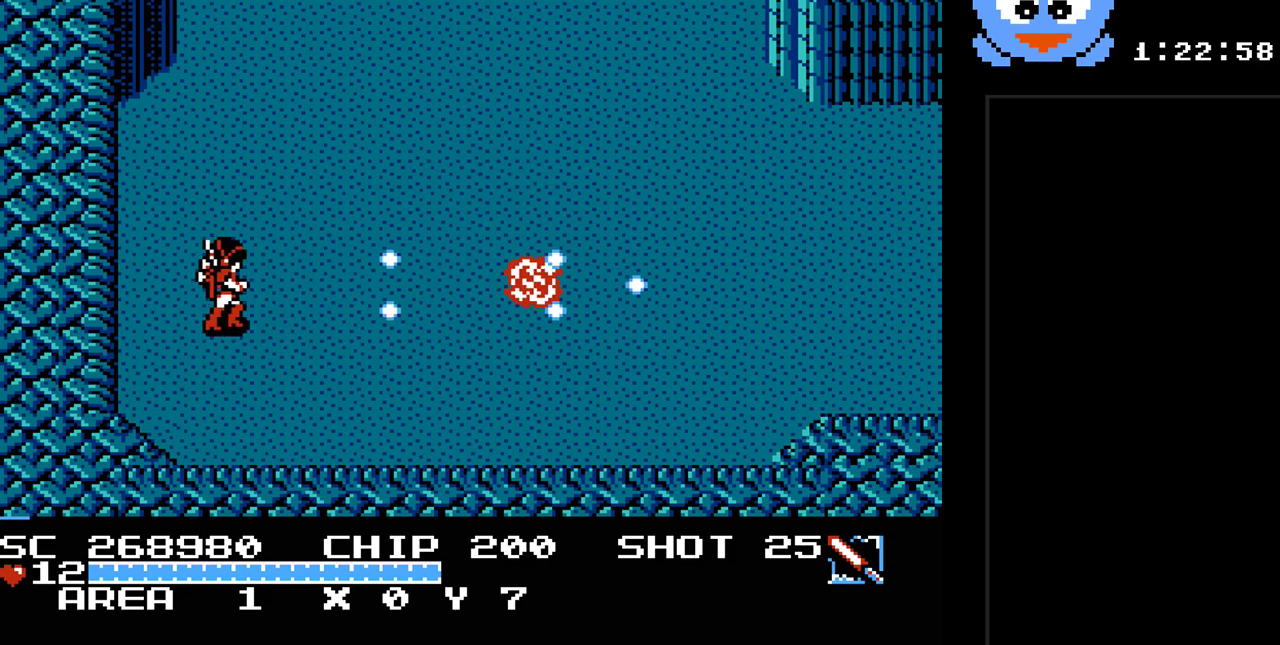
{"buttons": ["Y", "DPAD_RIGHT"], "events": [[83, "DPAD_RIGHT", "down"]]}
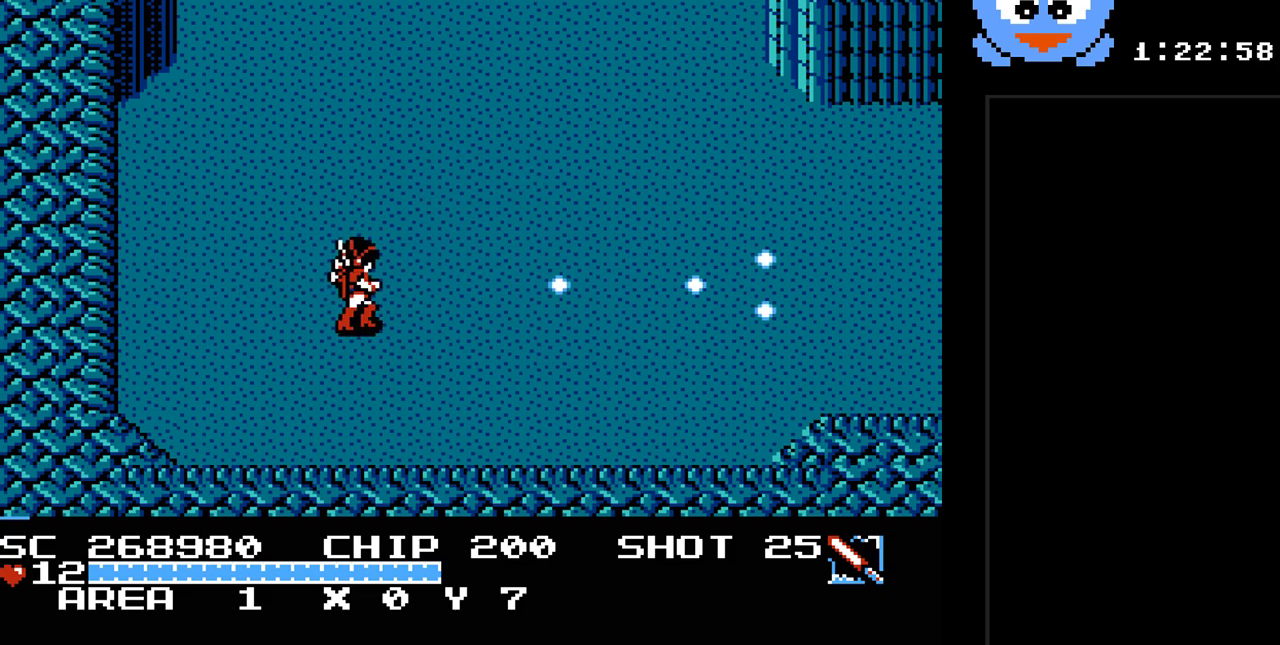
{"buttons": ["Y", "DPAD_RIGHT"], "events": []}
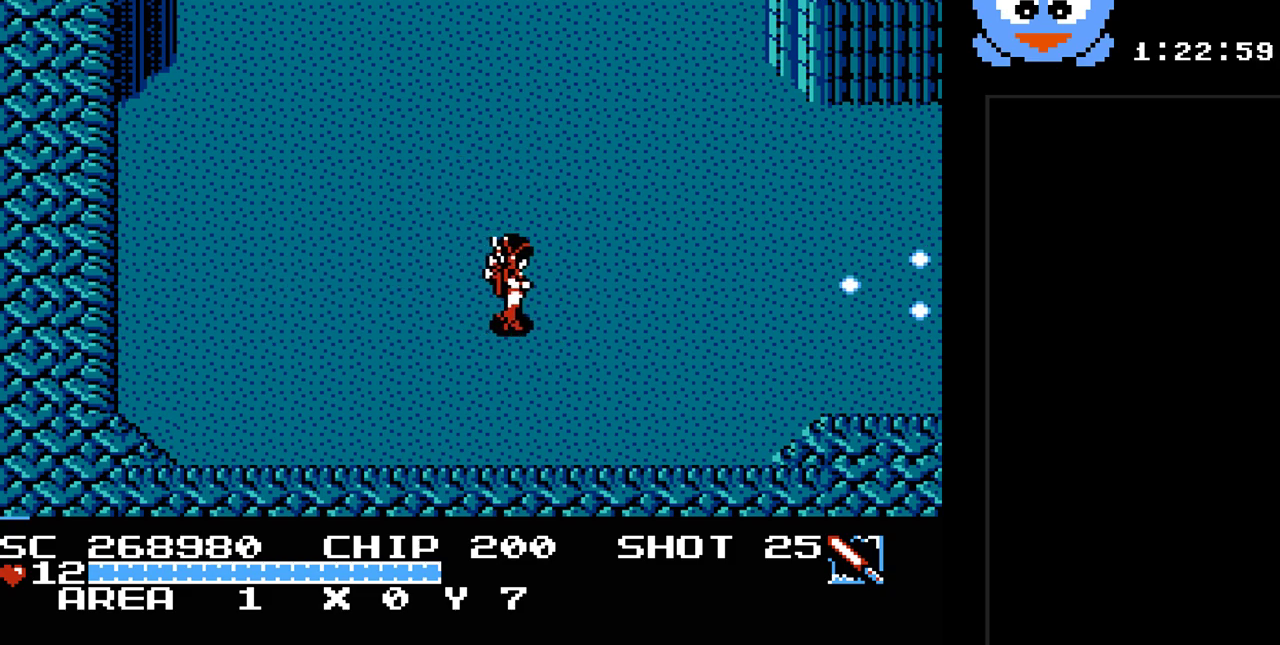
{"buttons": ["Y"], "events": [[83, "DPAD_RIGHT", "up"]]}
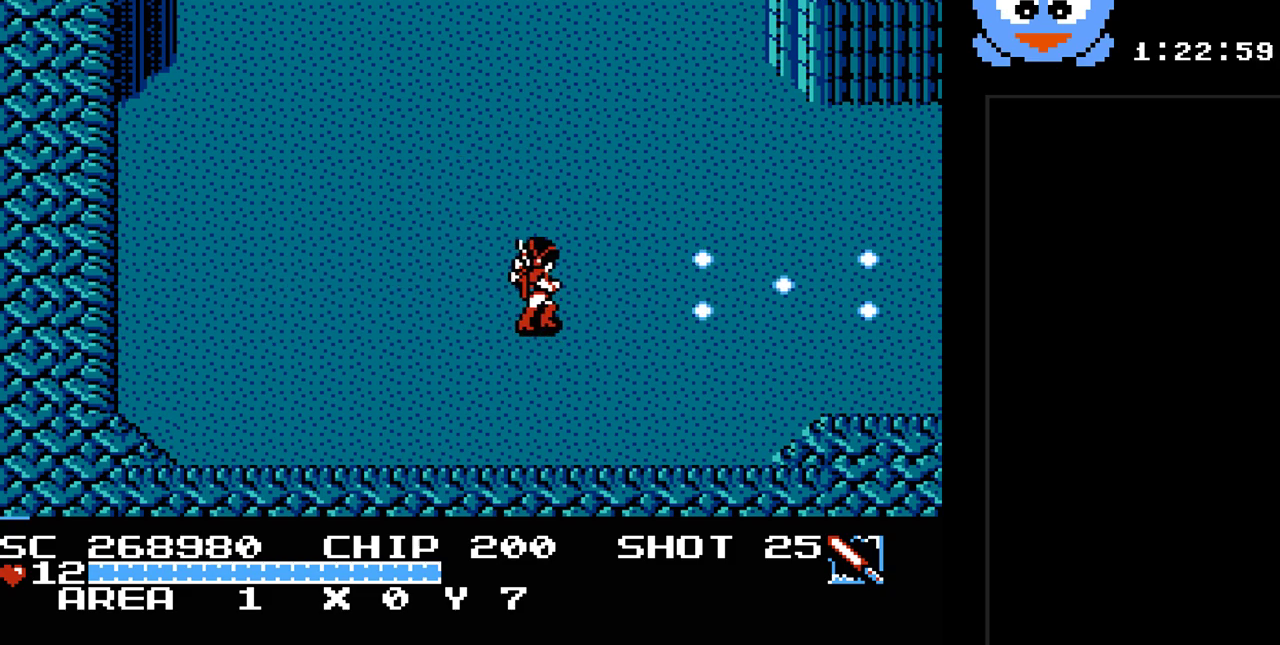
{"buttons": ["Y"], "events": [[150, "DPAD_UP", "down"], [350, "DPAD_UP", "up"]]}
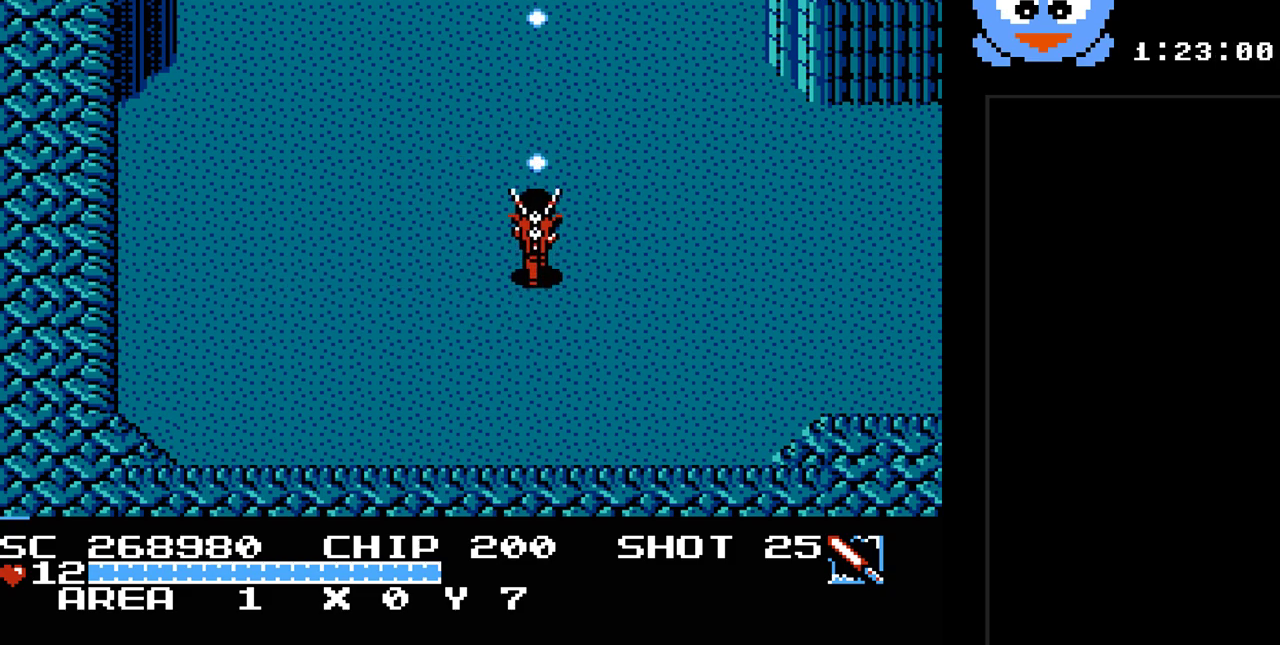
{"buttons": [], "events": [[17, "DPAD_RIGHT", "down"], [17, "Y", "up"], [467, "DPAD_RIGHT", "up"]]}
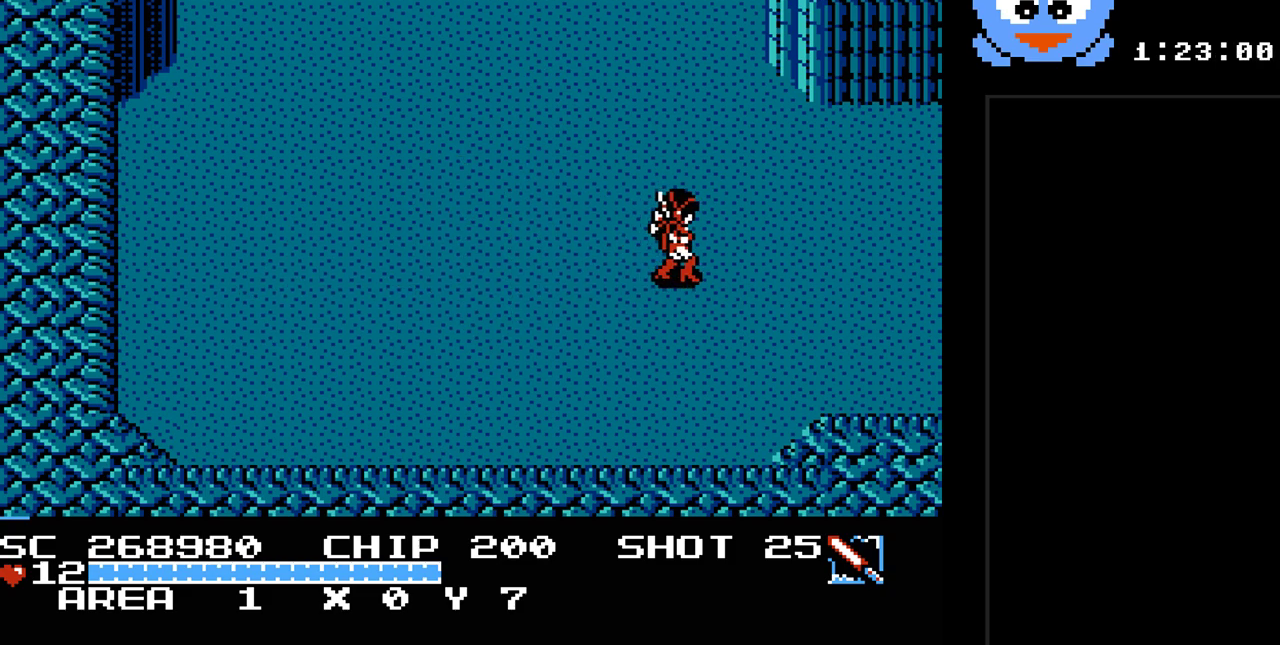
{"buttons": [], "events": []}
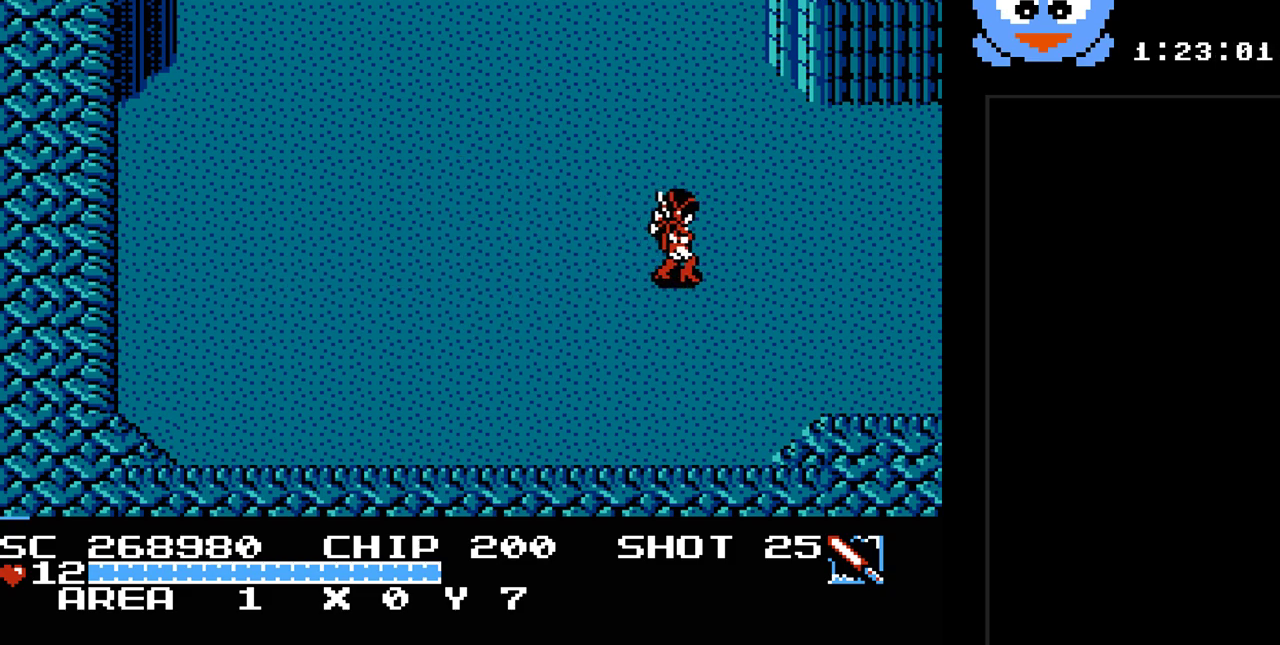
{"buttons": [], "events": []}
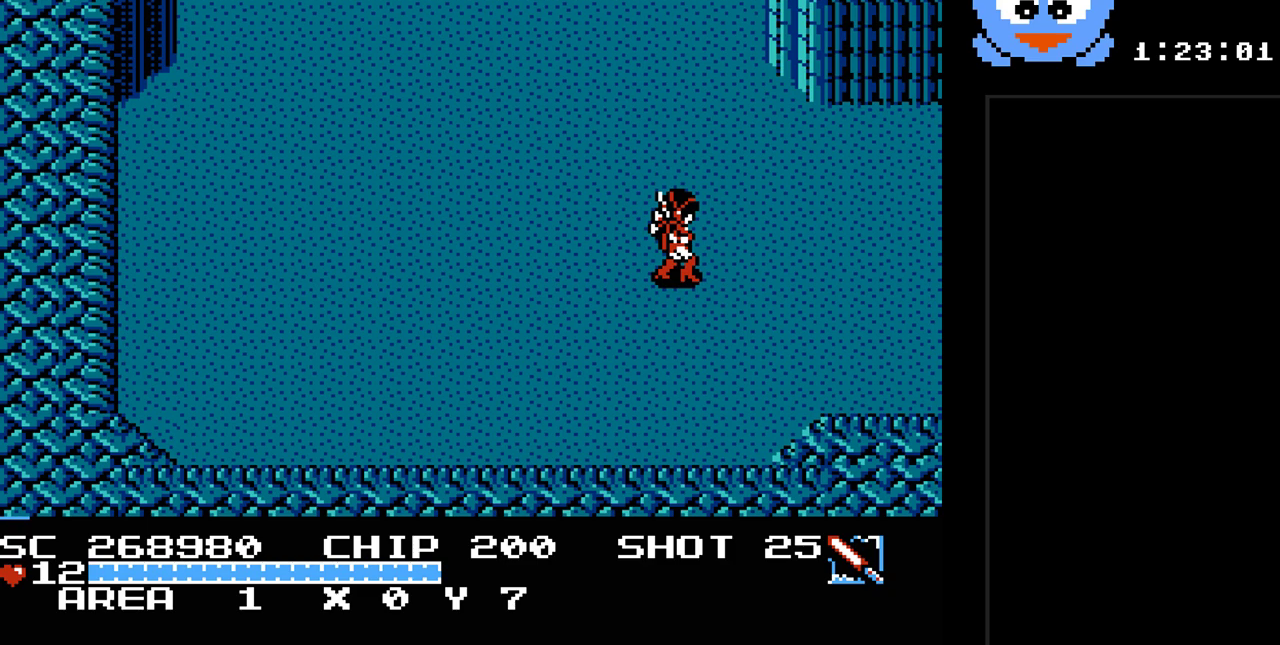
{"buttons": [], "events": []}
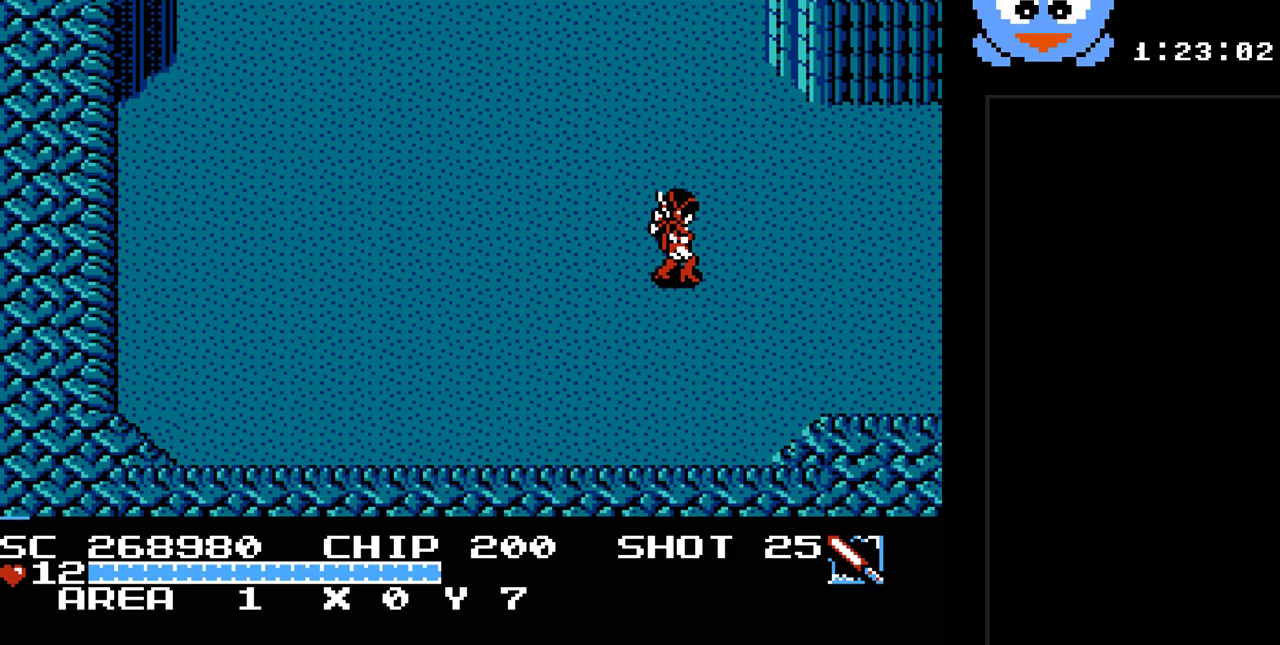
{"buttons": [], "events": []}
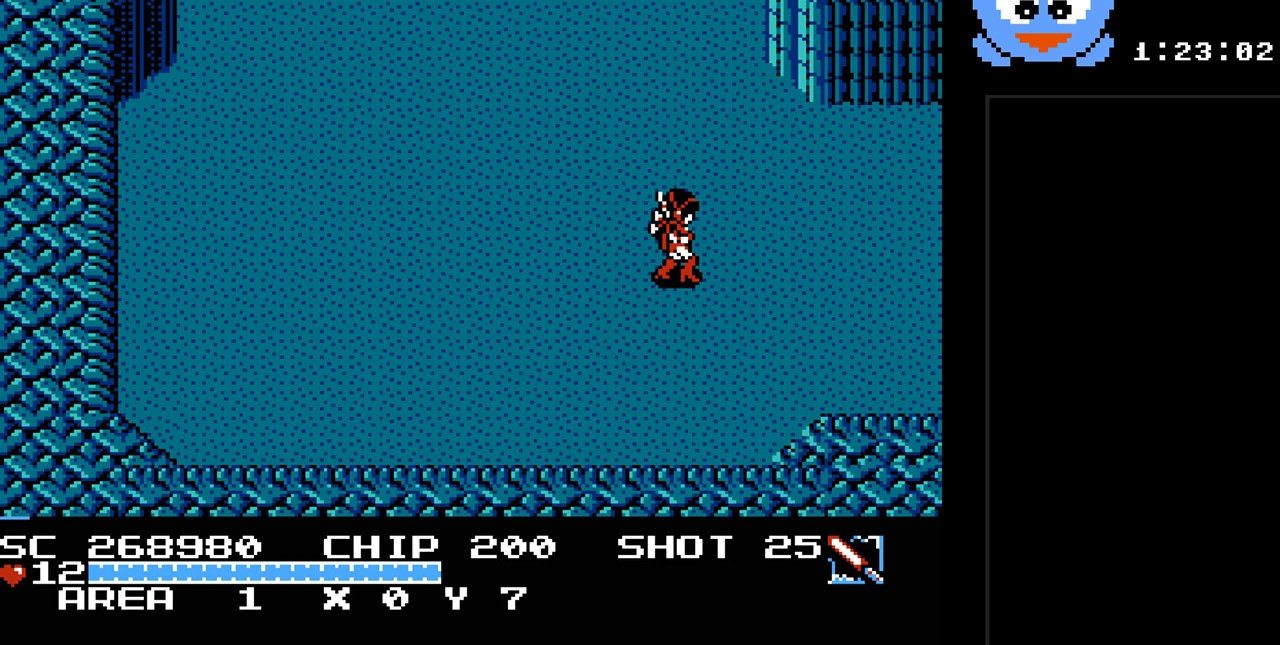
{"buttons": [], "events": []}
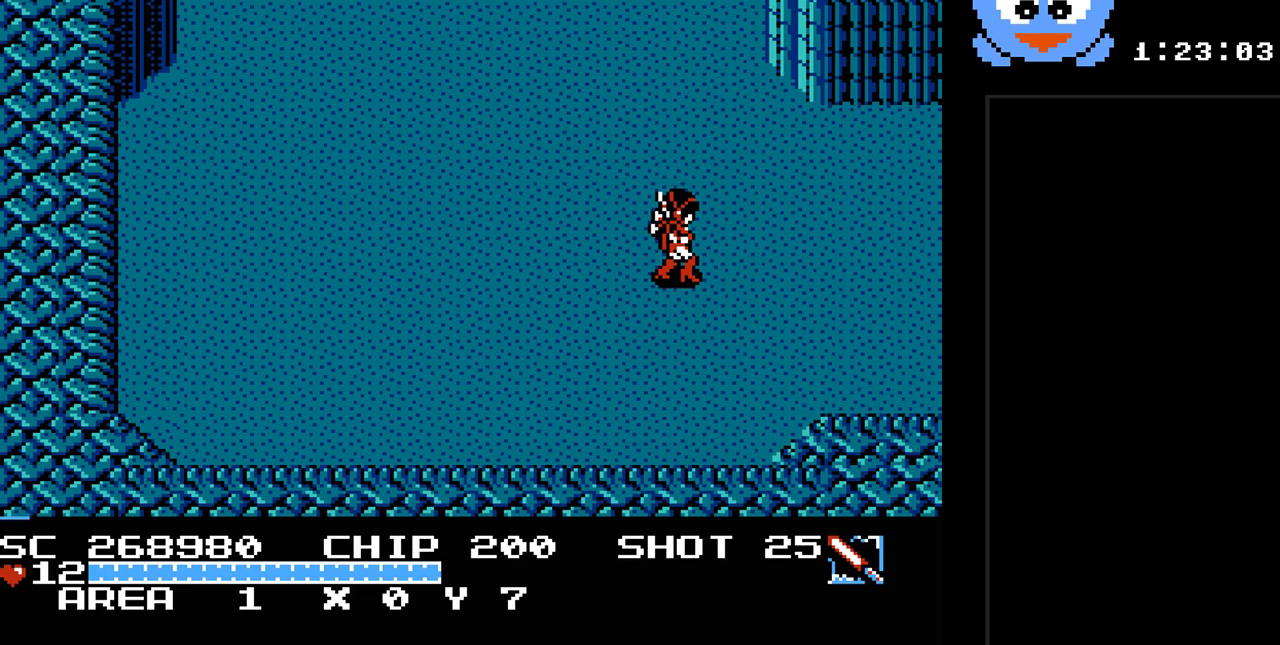
{"buttons": [], "events": []}
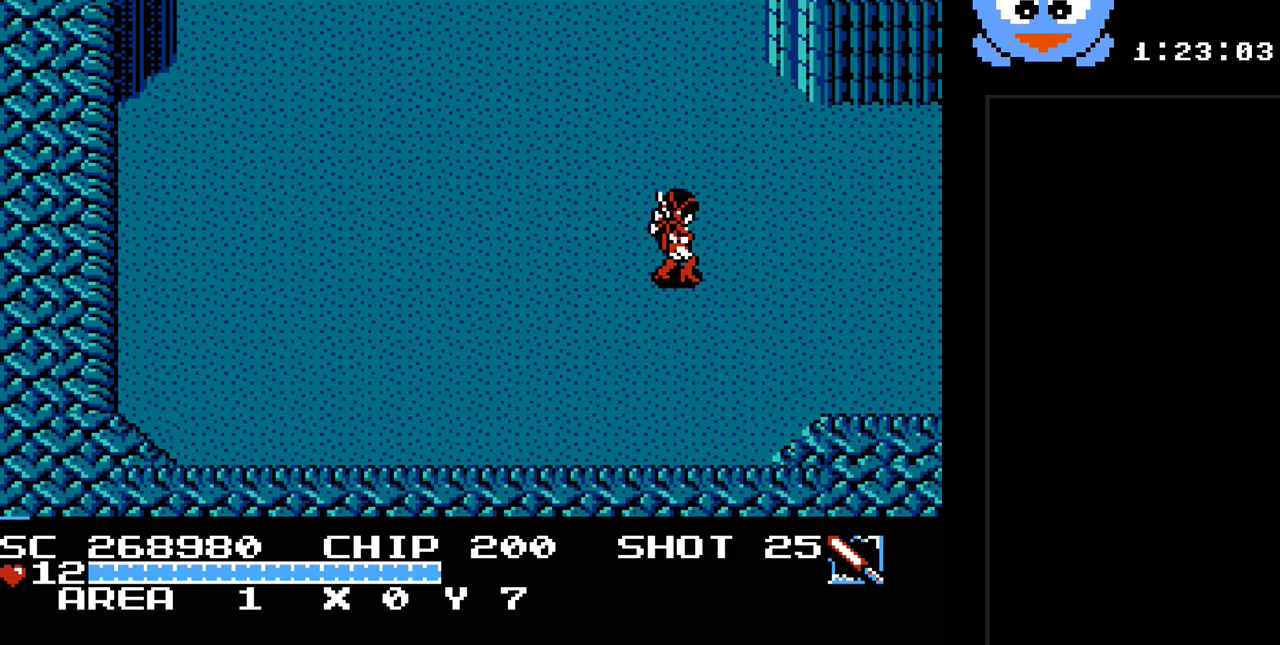
{"buttons": [], "events": []}
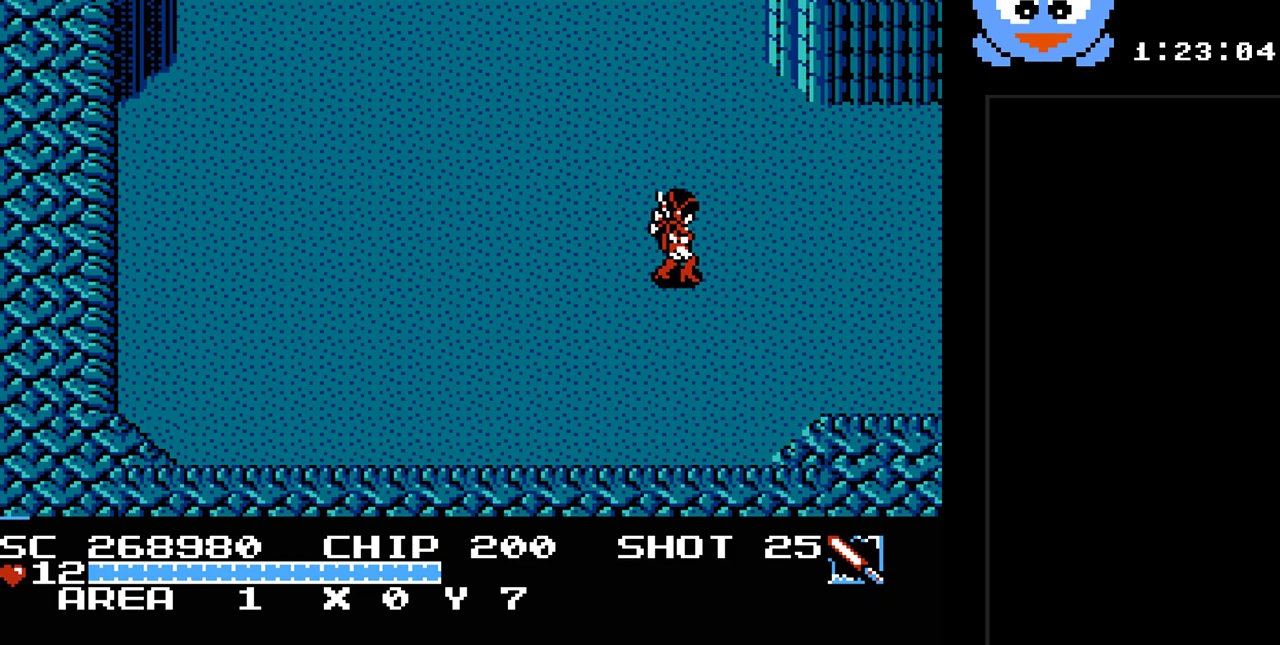
{"buttons": [], "events": []}
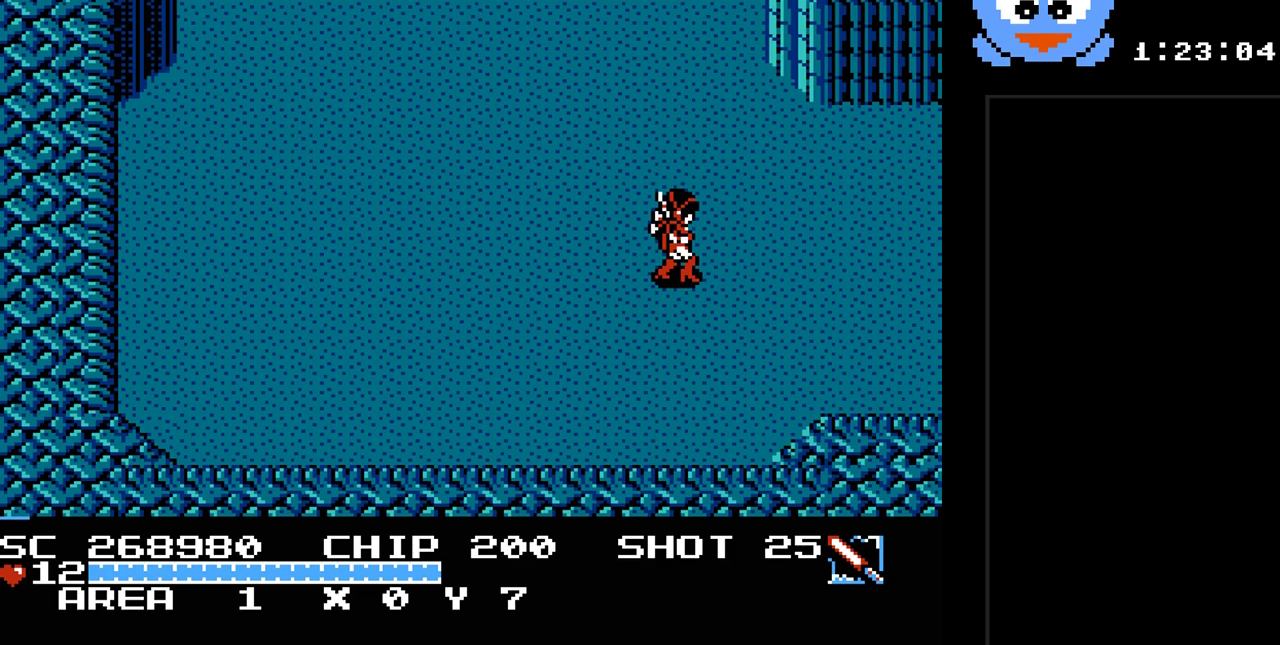
{"buttons": ["DPAD_RIGHT"], "events": [[450, "DPAD_RIGHT", "down"]]}
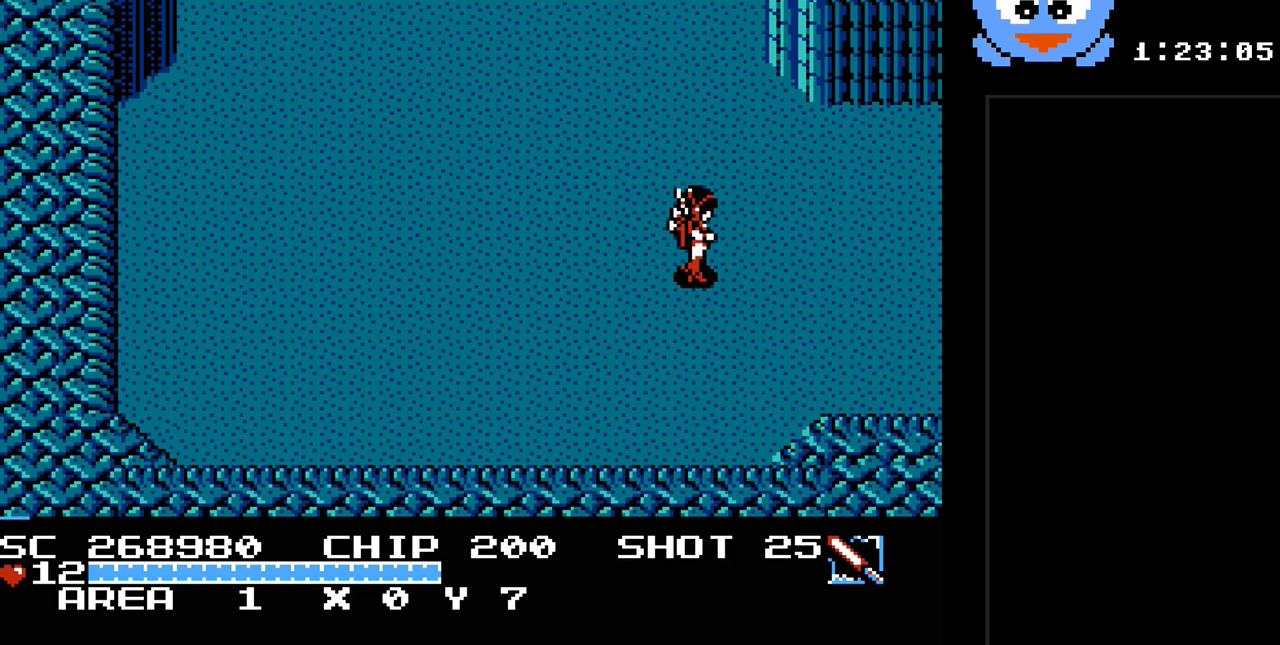
{"buttons": ["DPAD_RIGHT"], "events": []}
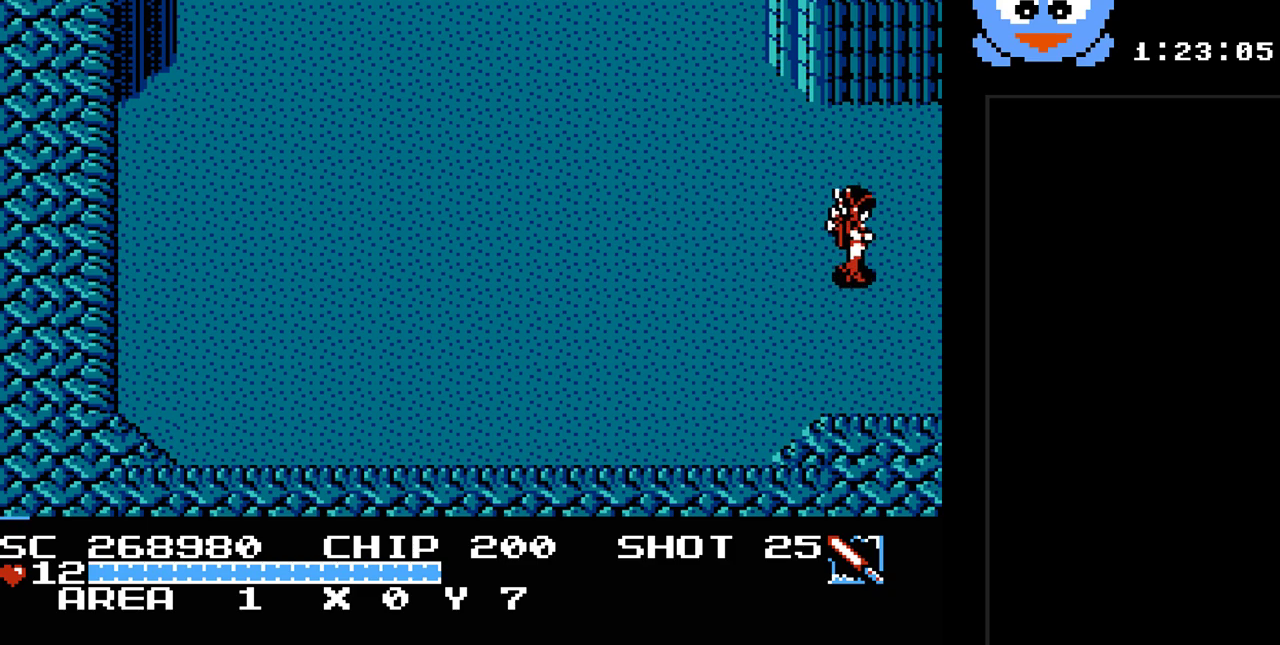
{"buttons": ["DPAD_RIGHT"], "events": []}
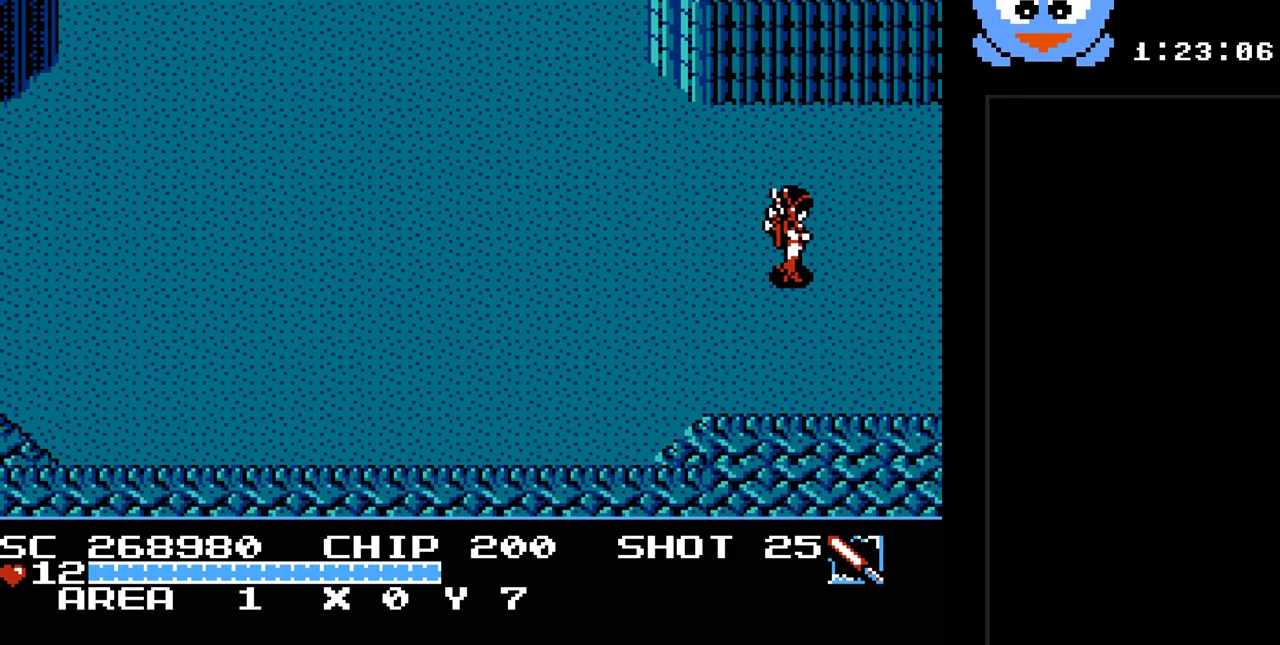
{"buttons": [], "events": [[200, "DPAD_RIGHT", "up"]]}
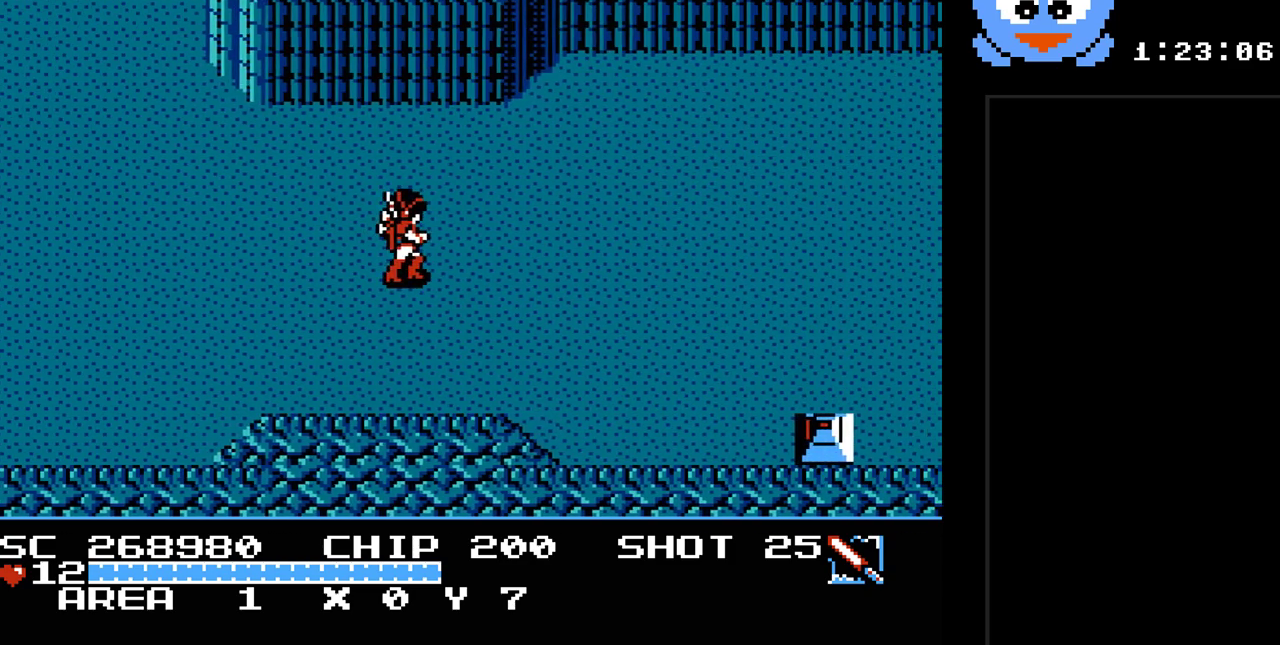
{"buttons": ["DPAD_RIGHT"], "events": [[167, "DPAD_RIGHT", "down"]]}
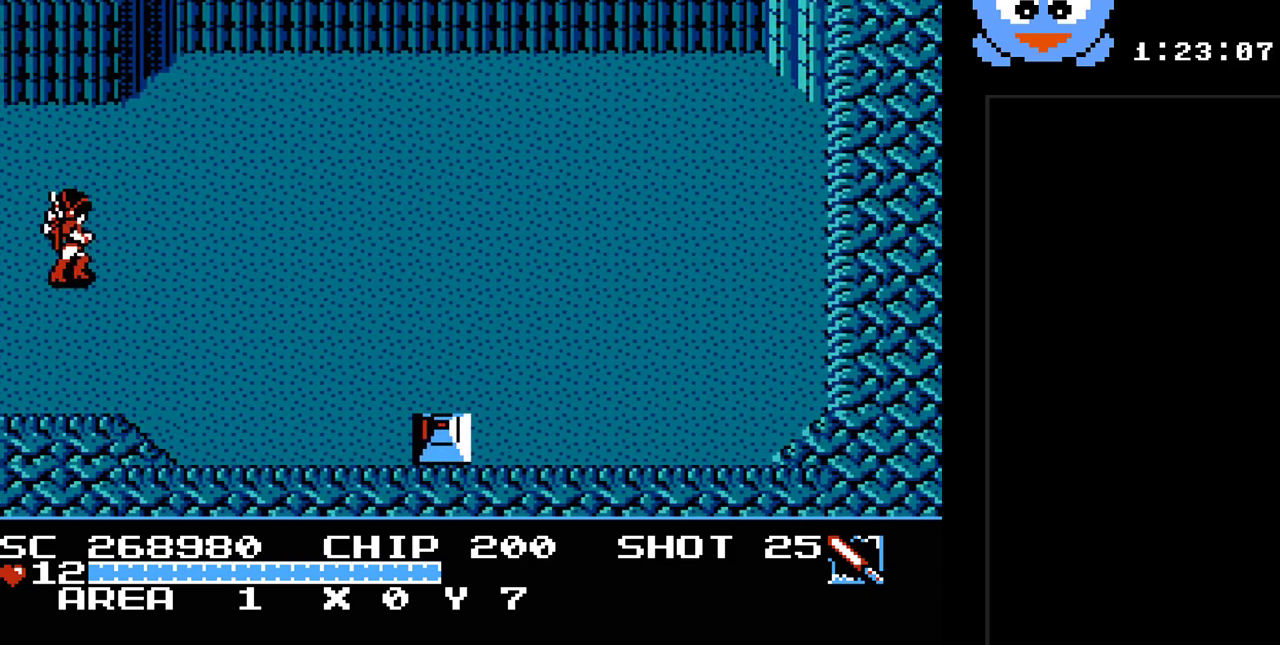
{"buttons": ["DPAD_DOWN", "DPAD_RIGHT"], "events": [[417, "DPAD_DOWN", "down"]]}
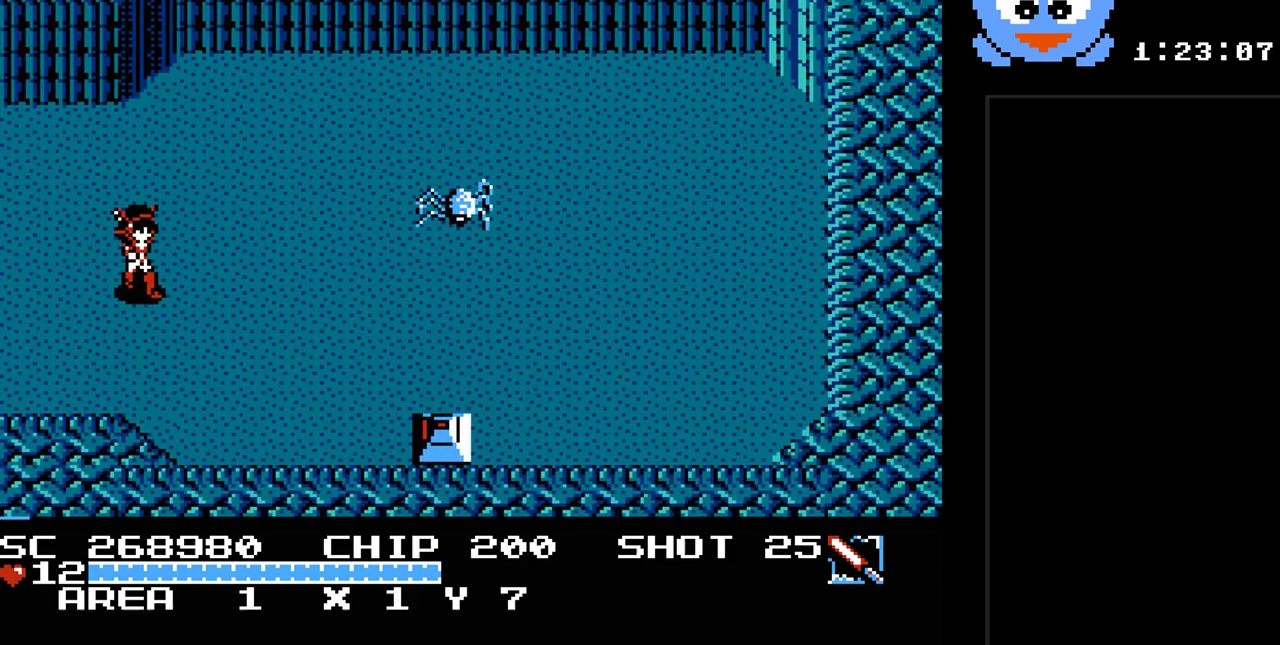
{"buttons": ["DPAD_DOWN"], "events": [[167, "DPAD_RIGHT", "up"]]}
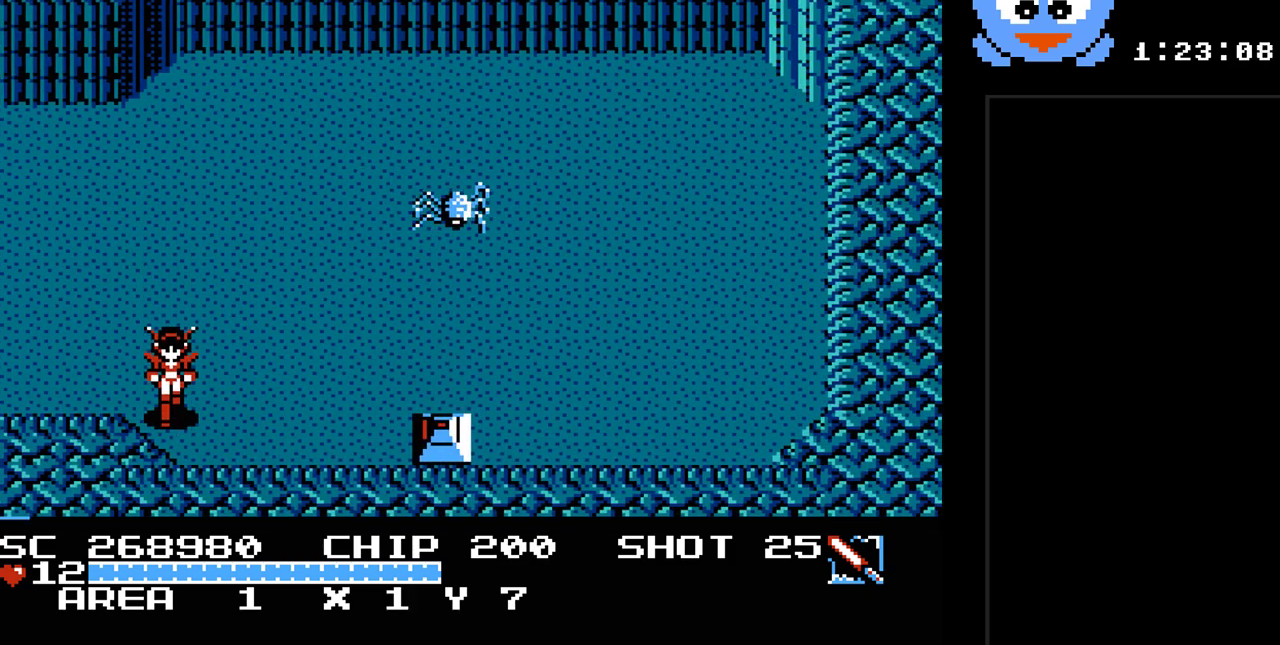
{"buttons": ["DPAD_UP"], "events": [[50, "DPAD_RIGHT", "down"], [83, "DPAD_DOWN", "up"], [83, "DPAD_UP", "down"], [117, "DPAD_RIGHT", "up"], [117, "Y", "down"], [150, "Y", "up"], [217, "DPAD_LEFT", "down"], [400, "DPAD_LEFT", "up"]]}
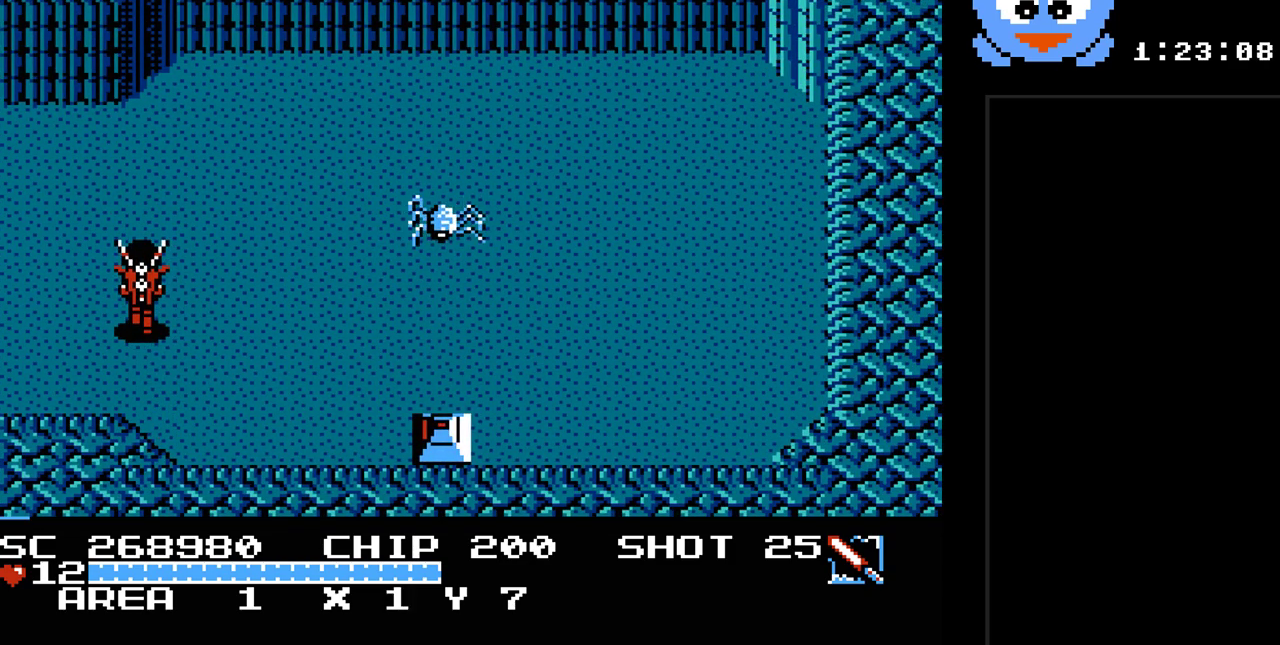
{"buttons": ["DPAD_RIGHT"], "events": [[183, "DPAD_RIGHT", "down"], [217, "DPAD_UP", "up"]]}
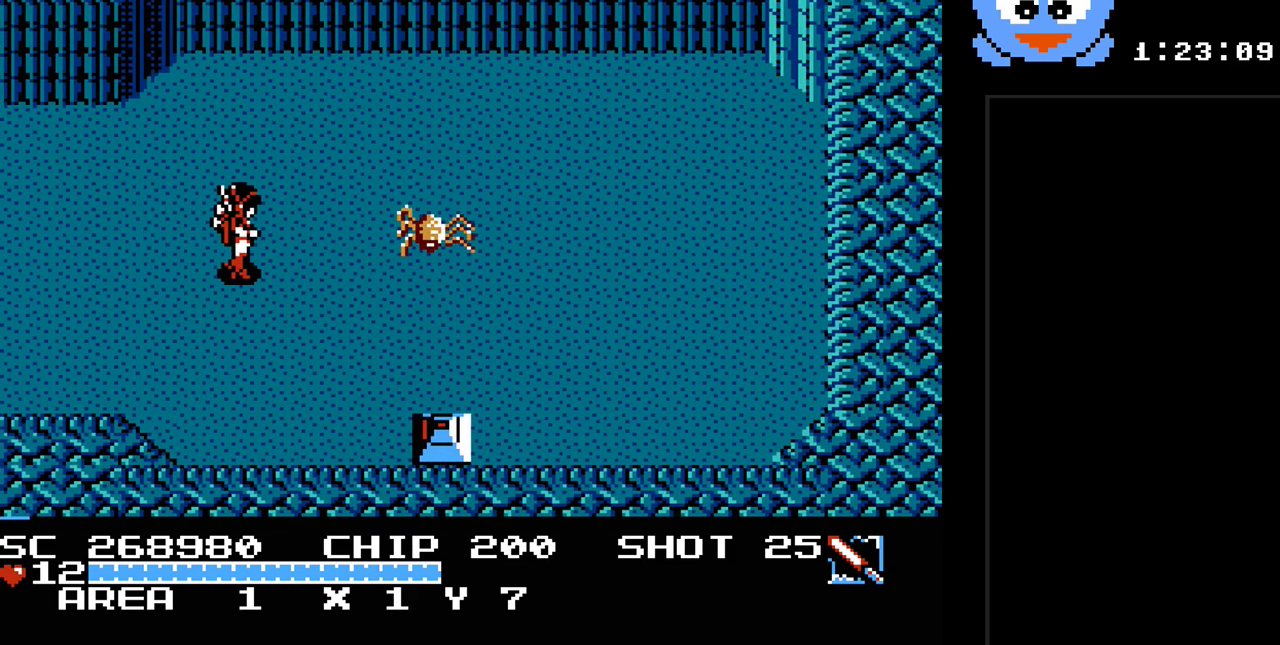
{"buttons": ["B"], "events": [[167, "B", "down"], [333, "DPAD_RIGHT", "up"]]}
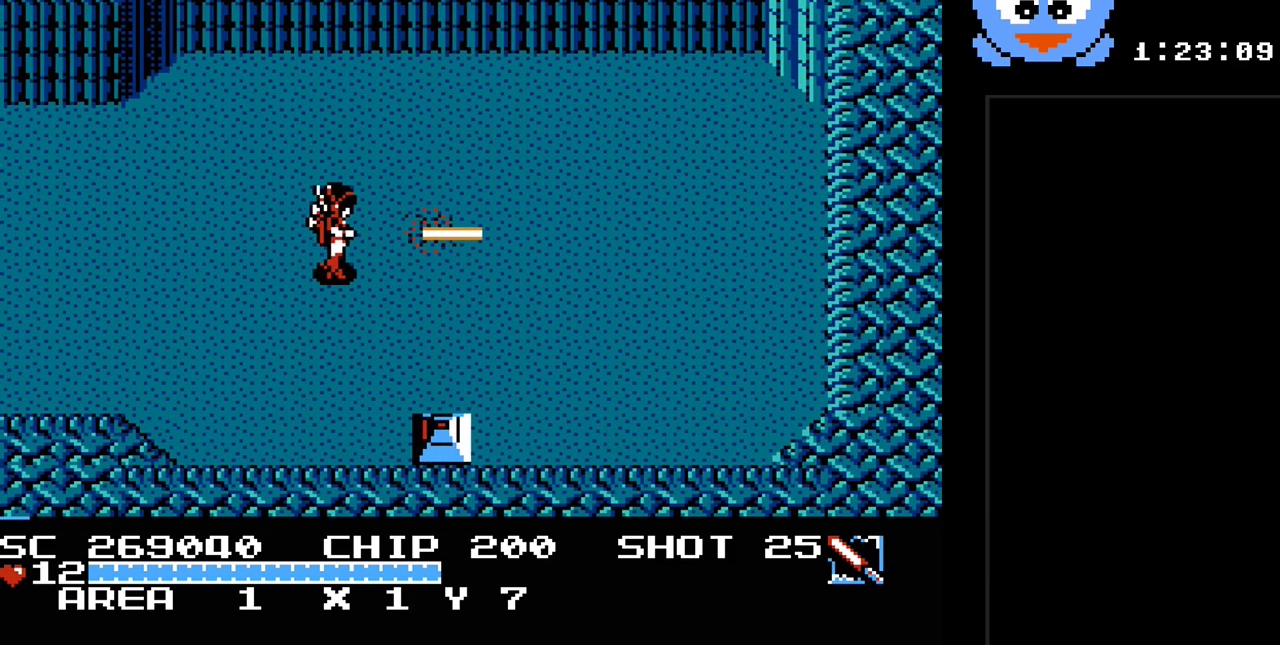
{"buttons": ["DPAD_DOWN"], "events": [[50, "B", "up"], [117, "DPAD_RIGHT", "down"], [467, "DPAD_DOWN", "down"], [500, "DPAD_RIGHT", "up"]]}
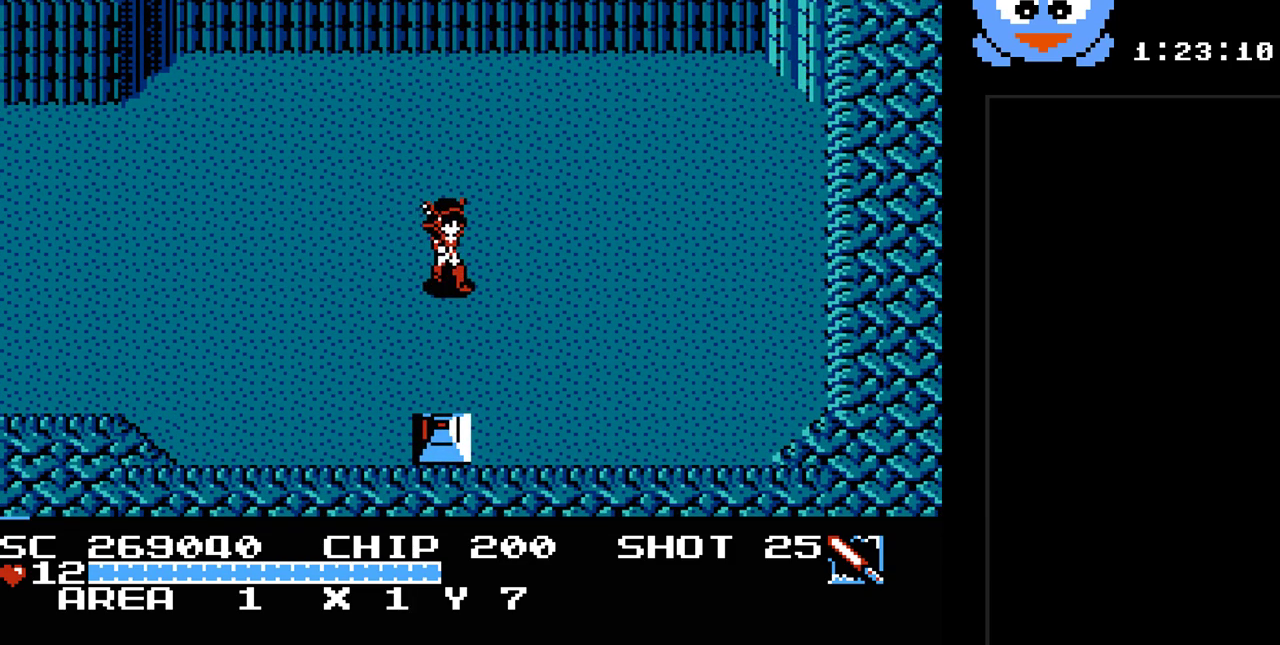
{"buttons": ["Y", "DPAD_DOWN"], "events": [[33, "Y", "down"], [100, "DPAD_DOWN", "up"], [450, "DPAD_DOWN", "down"]]}
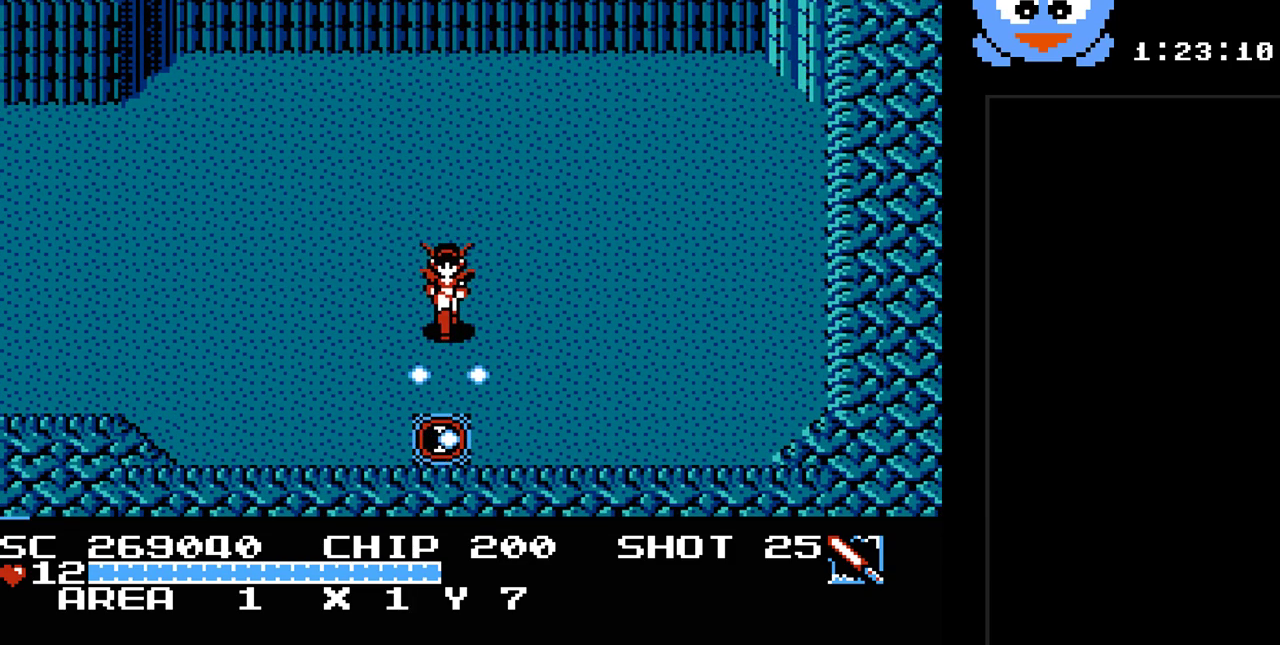
{"buttons": ["DPAD_DOWN"], "events": [[333, "Y", "up"]]}
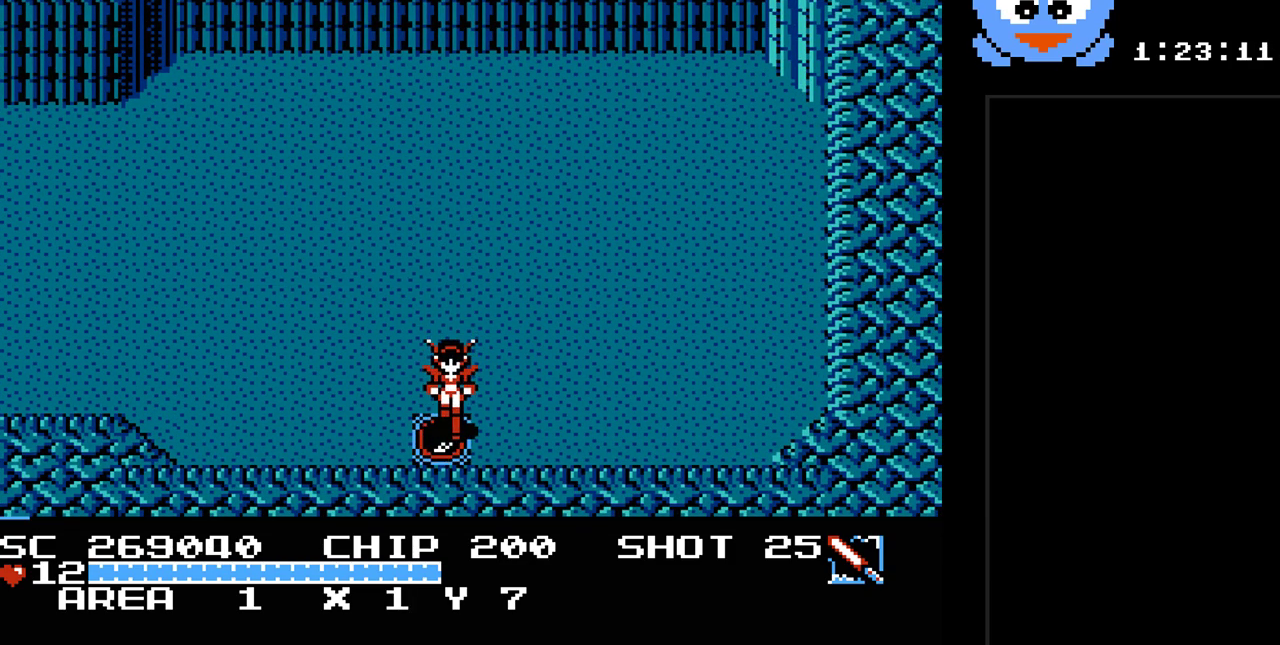
{"buttons": [], "events": [[150, "DPAD_DOWN", "up"]]}
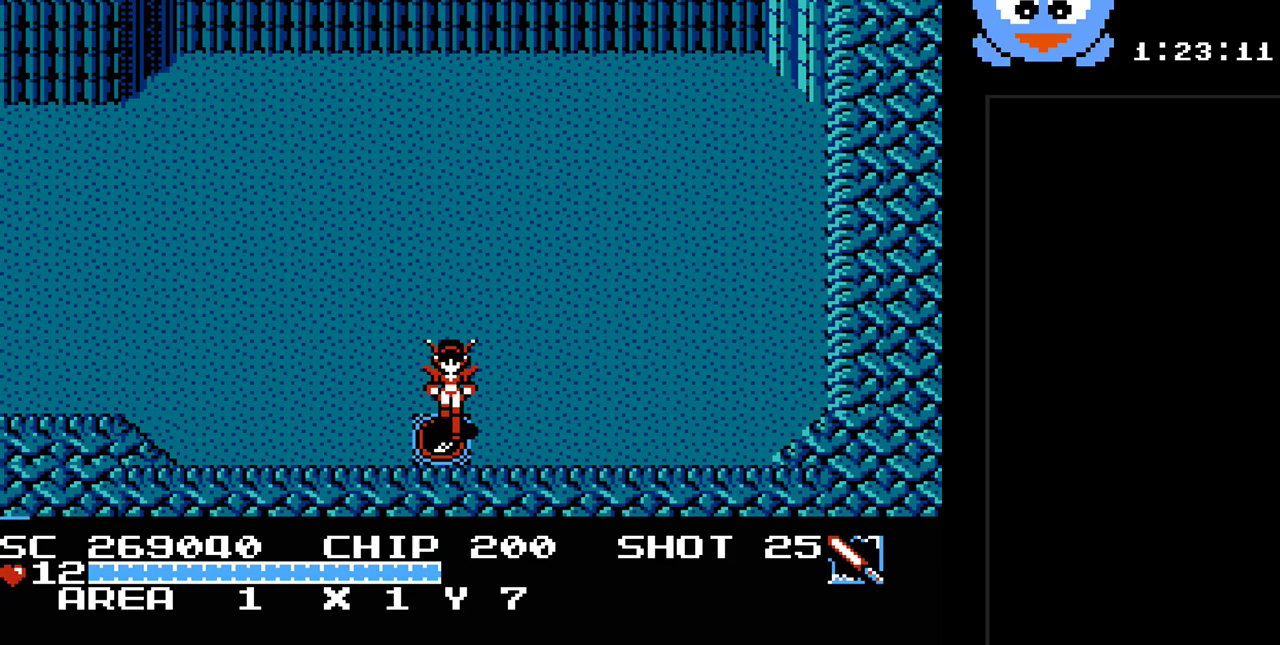
{"buttons": [], "events": []}
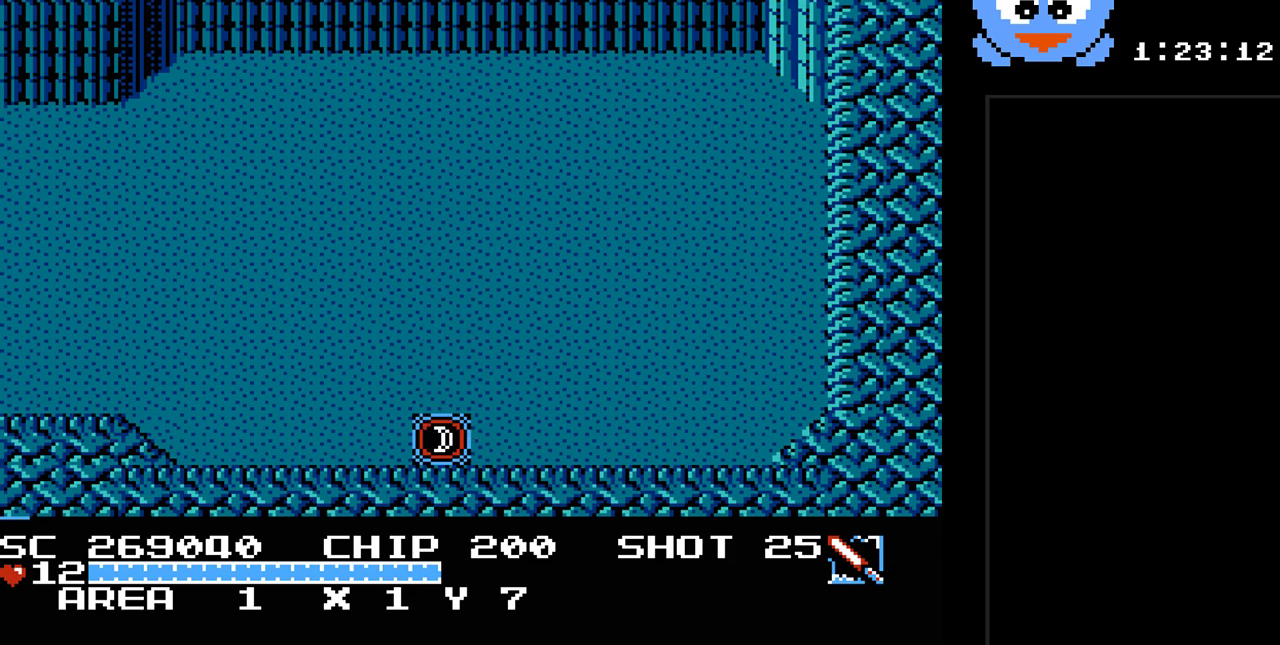
{"buttons": ["DPAD_DOWN"], "events": [[183, "DPAD_DOWN", "down"]]}